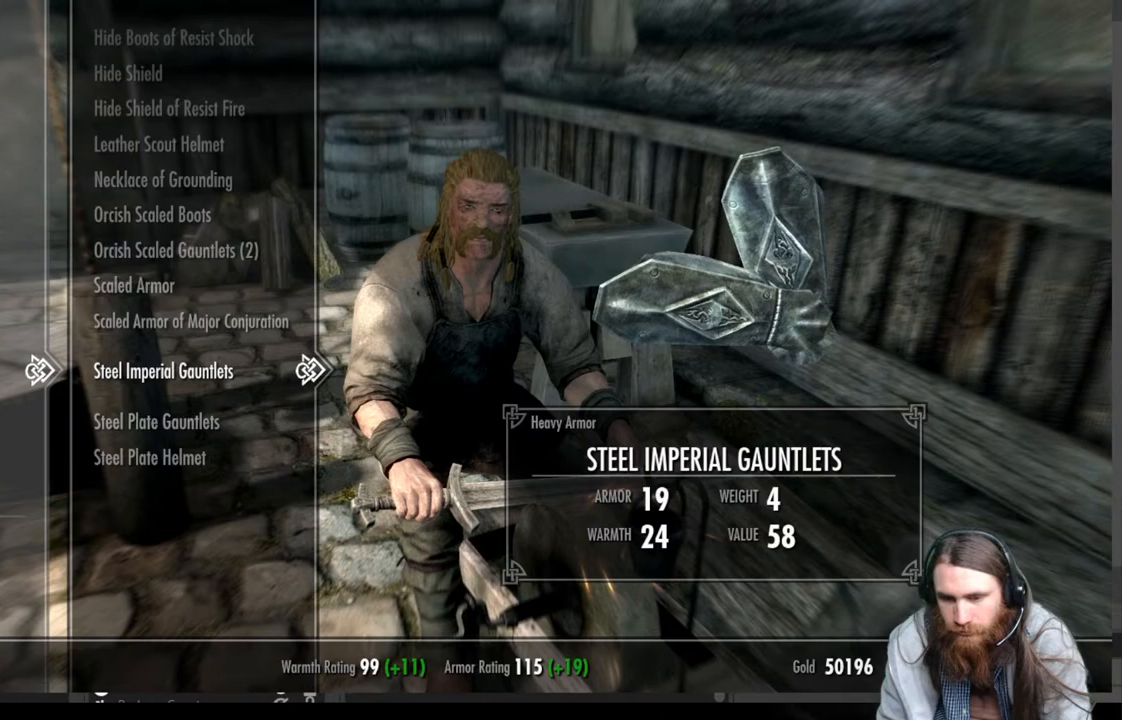
Gameplay with a controller (Xbox layout); each line is a JSON object with the inputs held at the frame after it. "events" lists button and stick changes between this image and that frame as [ms after this image, input, new state], when the widget could be followed in between. Not read: R3.
{"buttons": [], "left_stick": "center", "right_stick": "center", "events": [[100, "A", "down"], [217, "A", "up"]]}
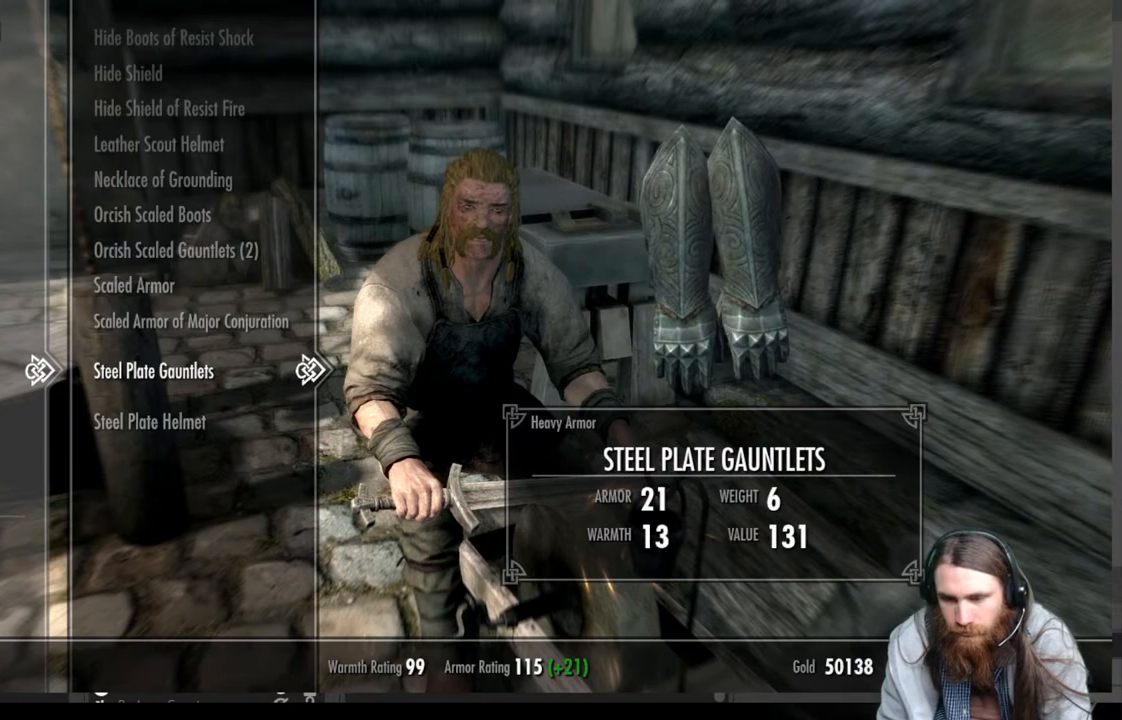
{"buttons": [], "left_stick": "center", "right_stick": "center", "events": [[133, "A", "down"], [200, "A", "up"]]}
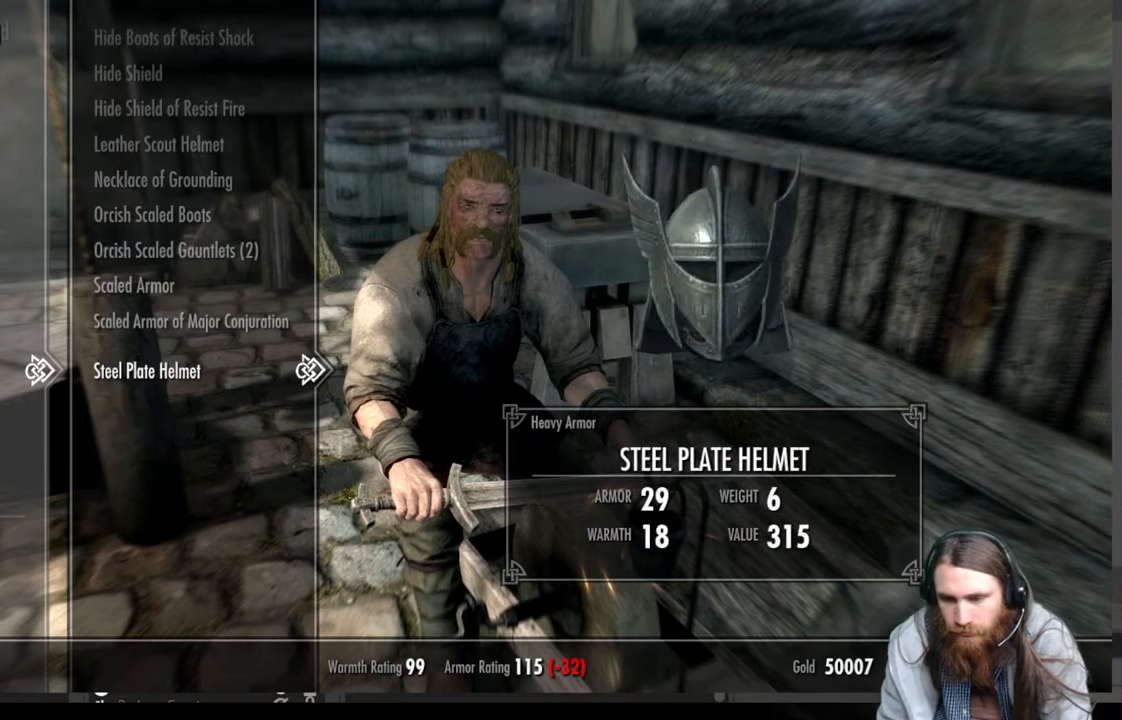
{"buttons": [], "left_stick": "center", "right_stick": "center", "events": [[200, "A", "down"], [267, "A", "up"]]}
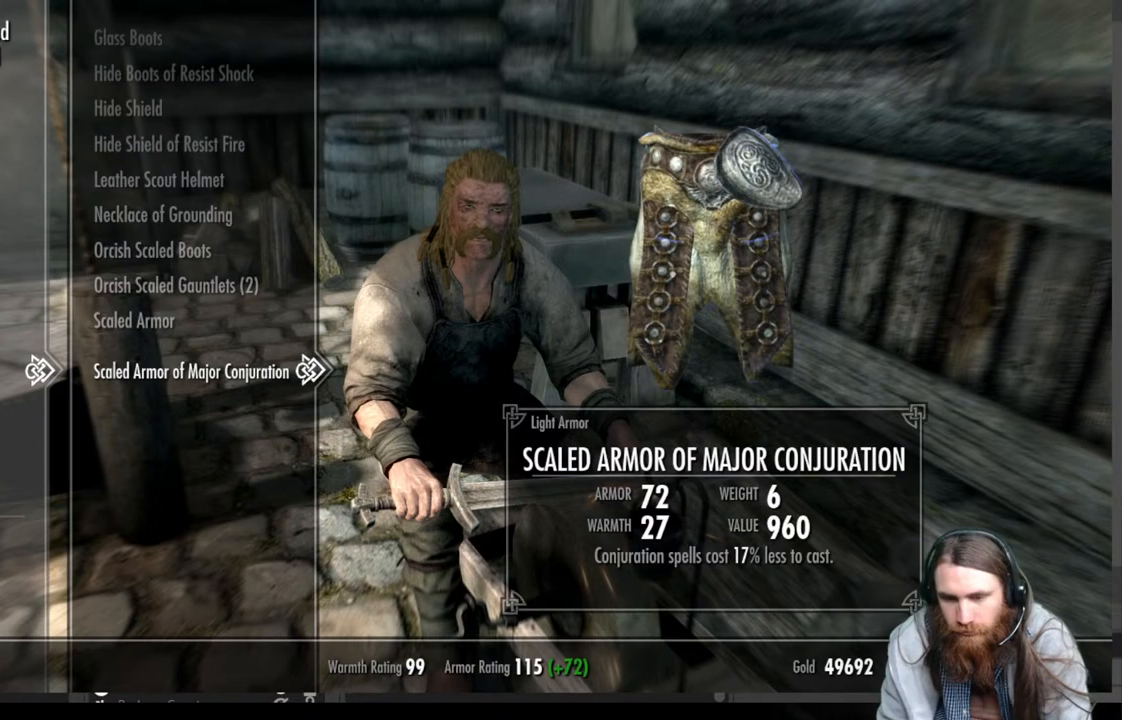
{"buttons": [], "left_stick": "center", "right_stick": "center", "events": []}
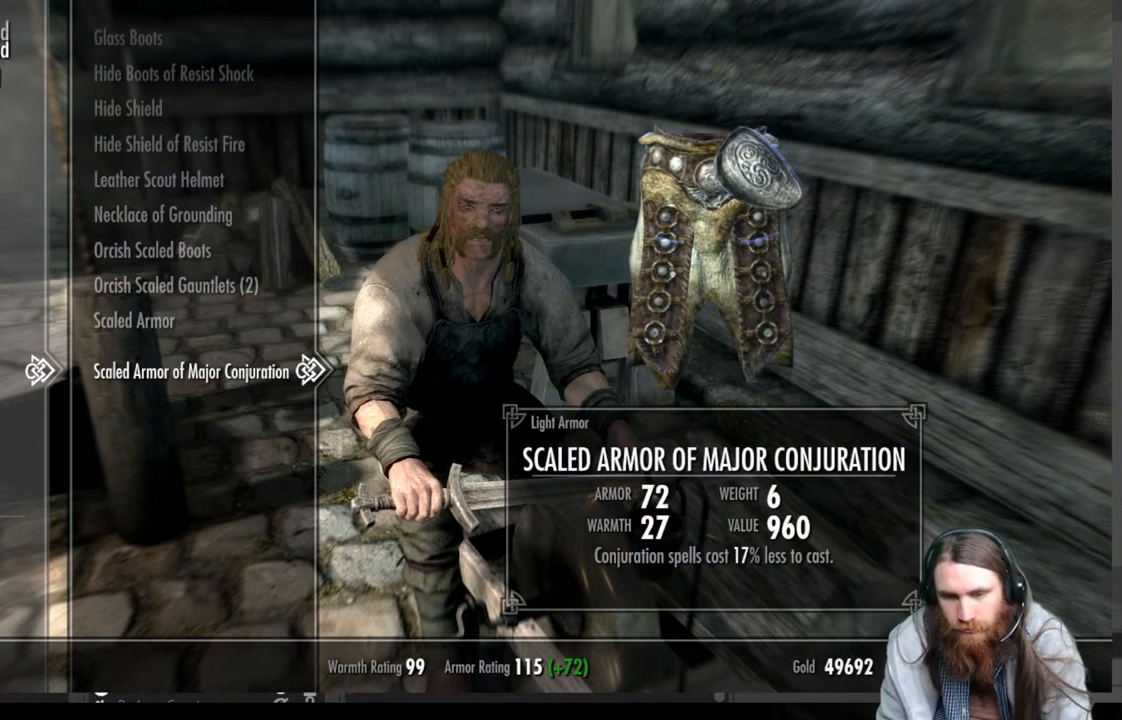
{"buttons": [], "left_stick": "center", "right_stick": "center", "events": []}
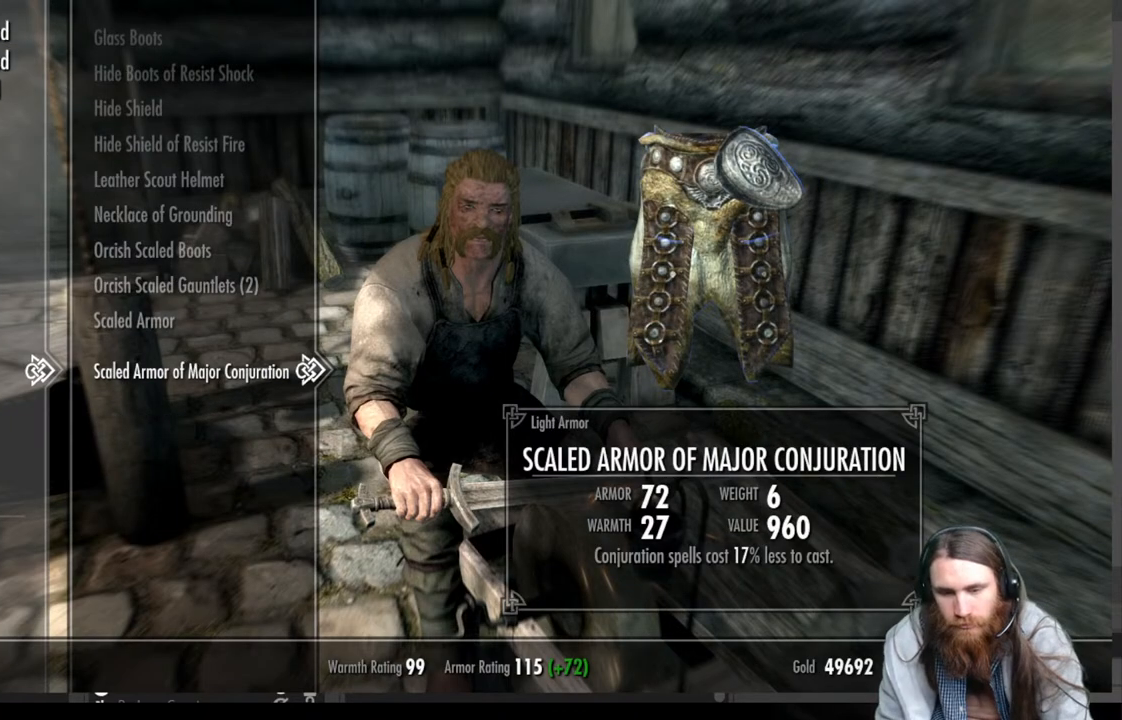
{"buttons": [], "left_stick": "center", "right_stick": "center", "events": []}
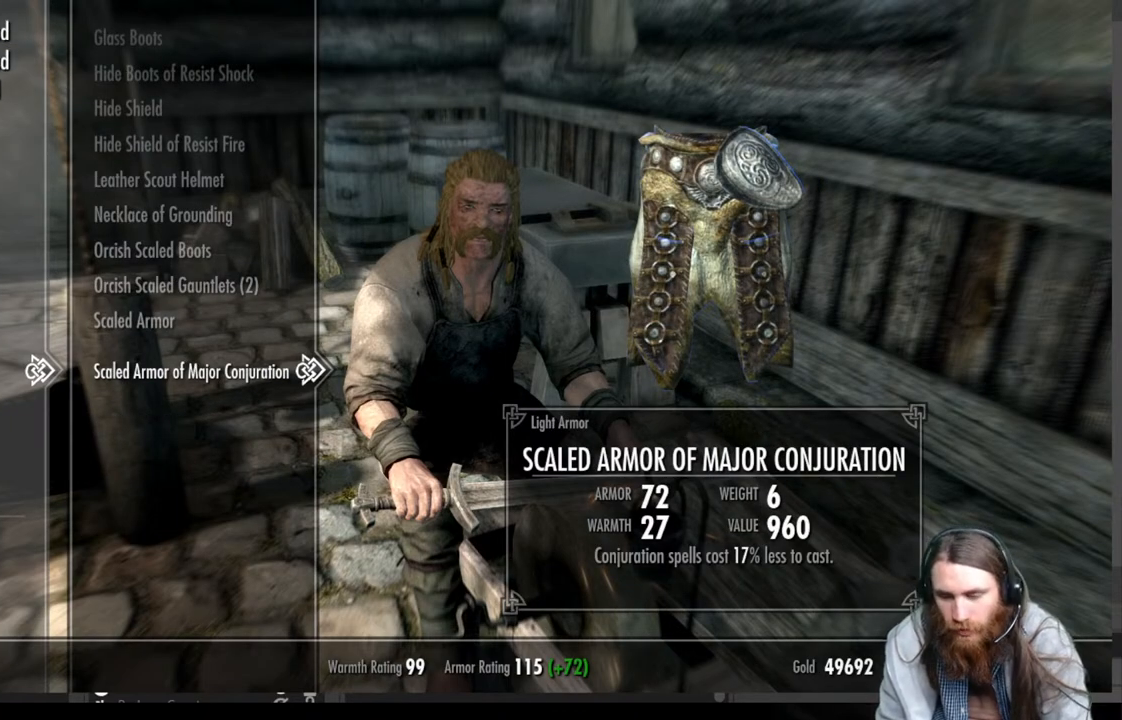
{"buttons": [], "left_stick": "center", "right_stick": "center", "events": [[350, "B", "down"], [500, "B", "up"]]}
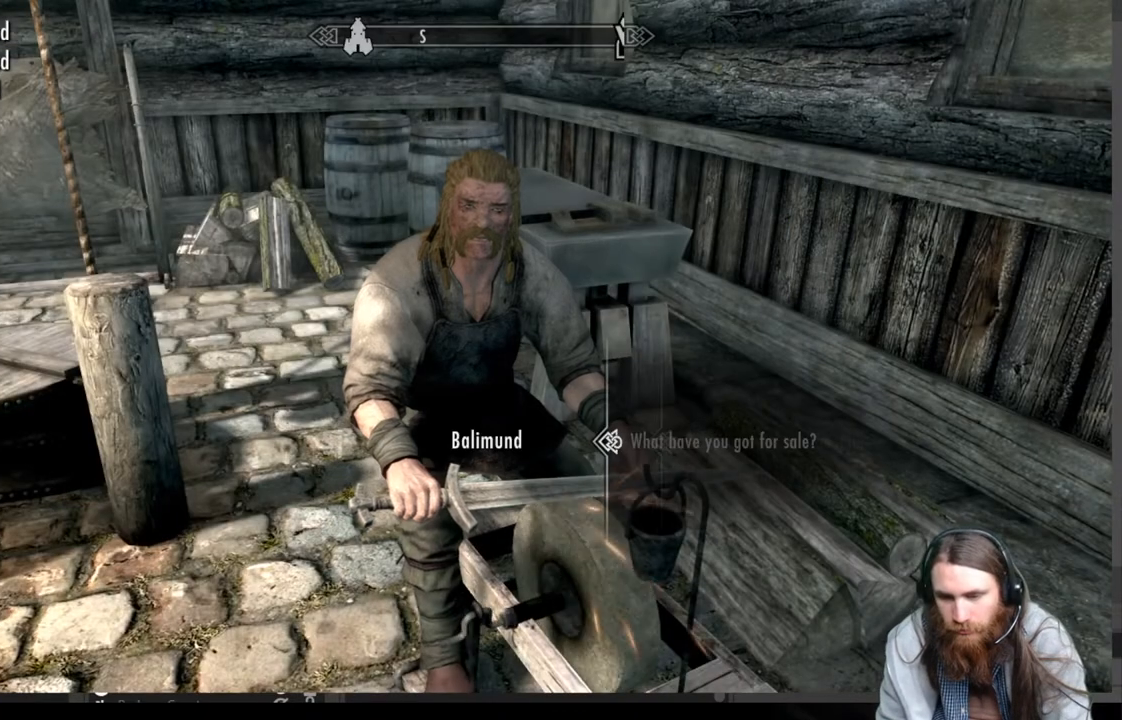
{"buttons": [], "left_stick": "center", "right_stick": "center", "events": [[183, "left_stick", "down"], [217, "right_stick", "down"], [400, "right_stick", "center"], [433, "left_stick", "center"]]}
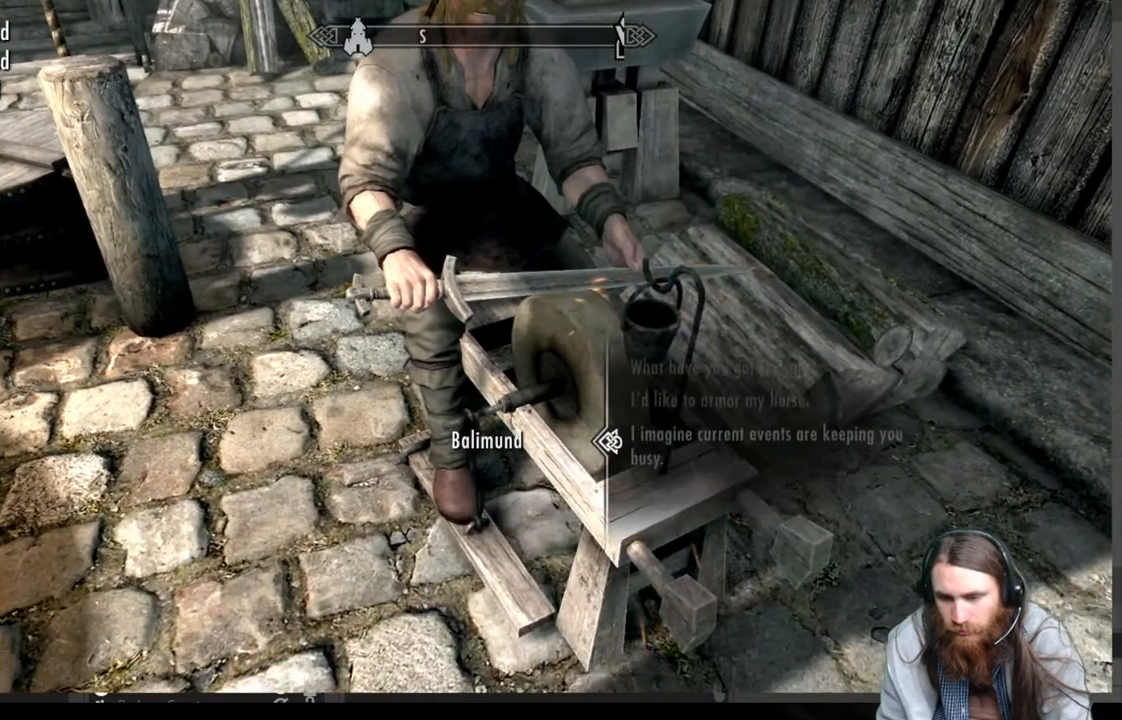
{"buttons": [], "left_stick": "down-right", "right_stick": "down", "events": [[167, "B", "down"], [267, "B", "up"], [383, "left_stick", "down-right"], [450, "right_stick", "down"]]}
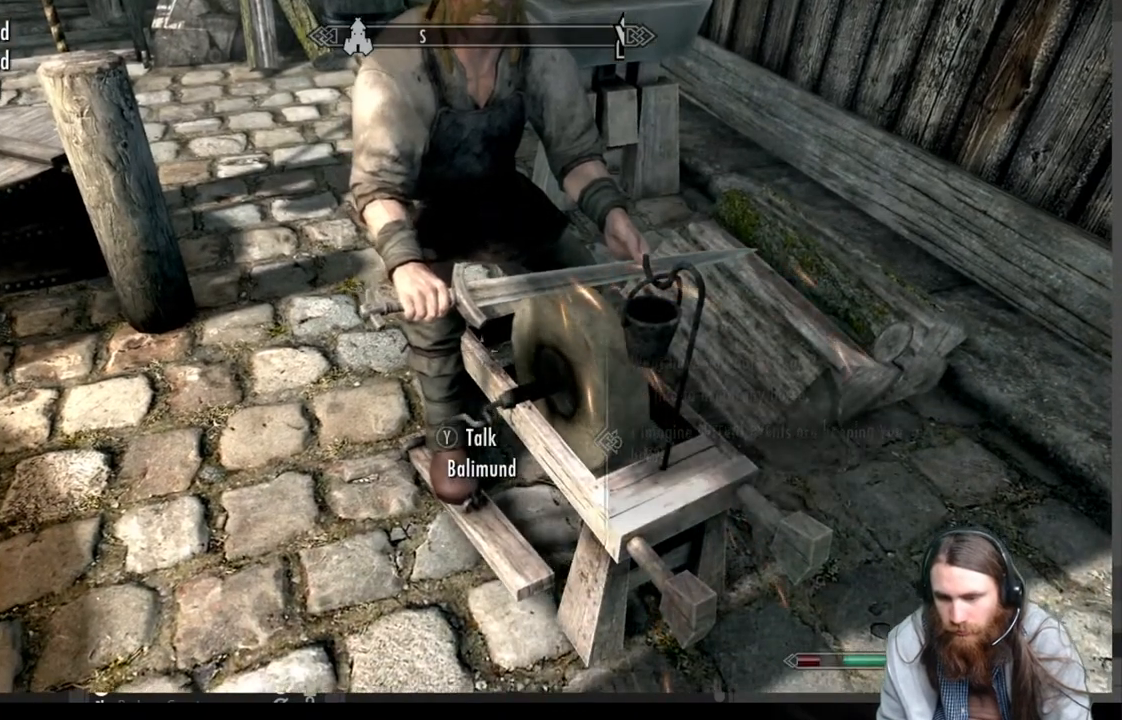
{"buttons": [], "left_stick": "down-right", "right_stick": "center", "events": [[50, "right_stick", "center"], [67, "left_stick", "center"], [367, "left_stick", "down-right"]]}
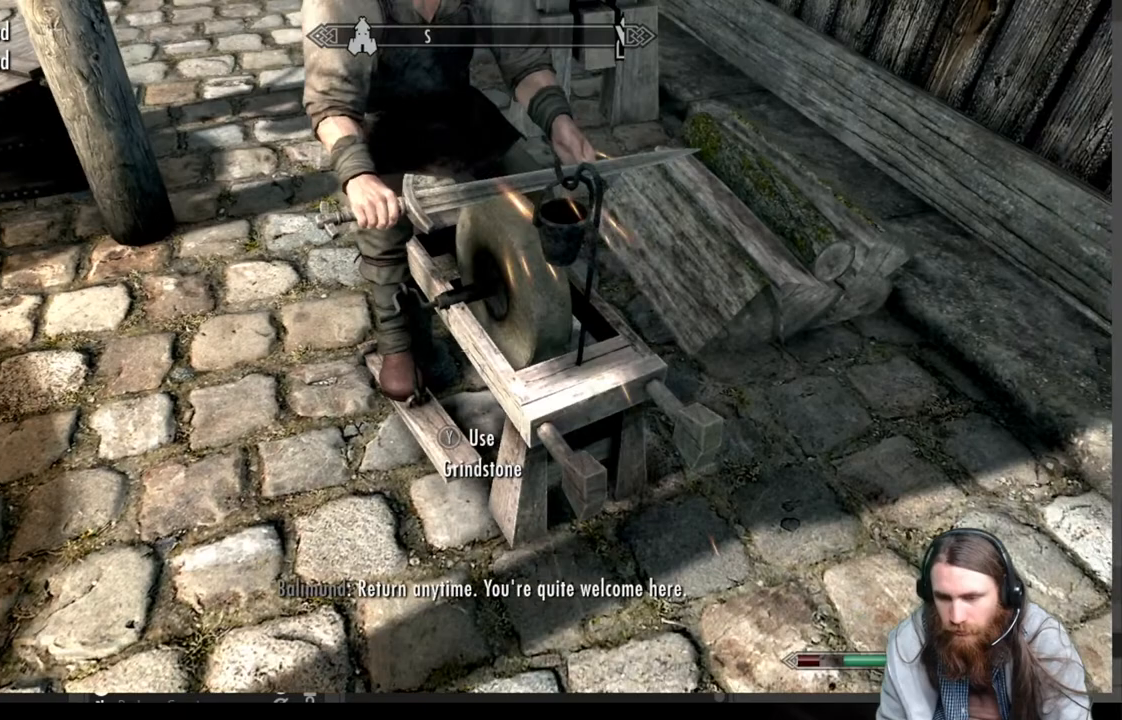
{"buttons": [], "left_stick": "center", "right_stick": "center", "events": [[33, "left_stick", "center"]]}
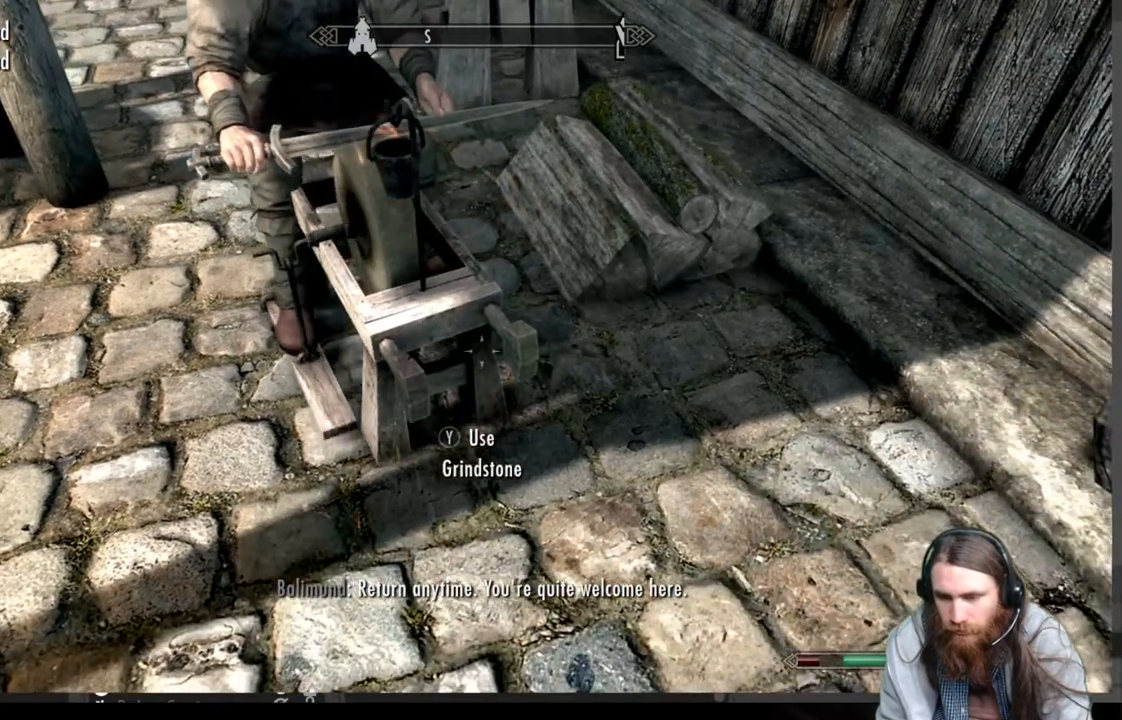
{"buttons": [], "left_stick": "center", "right_stick": "center", "events": [[183, "Y", "down"], [317, "Y", "up"]]}
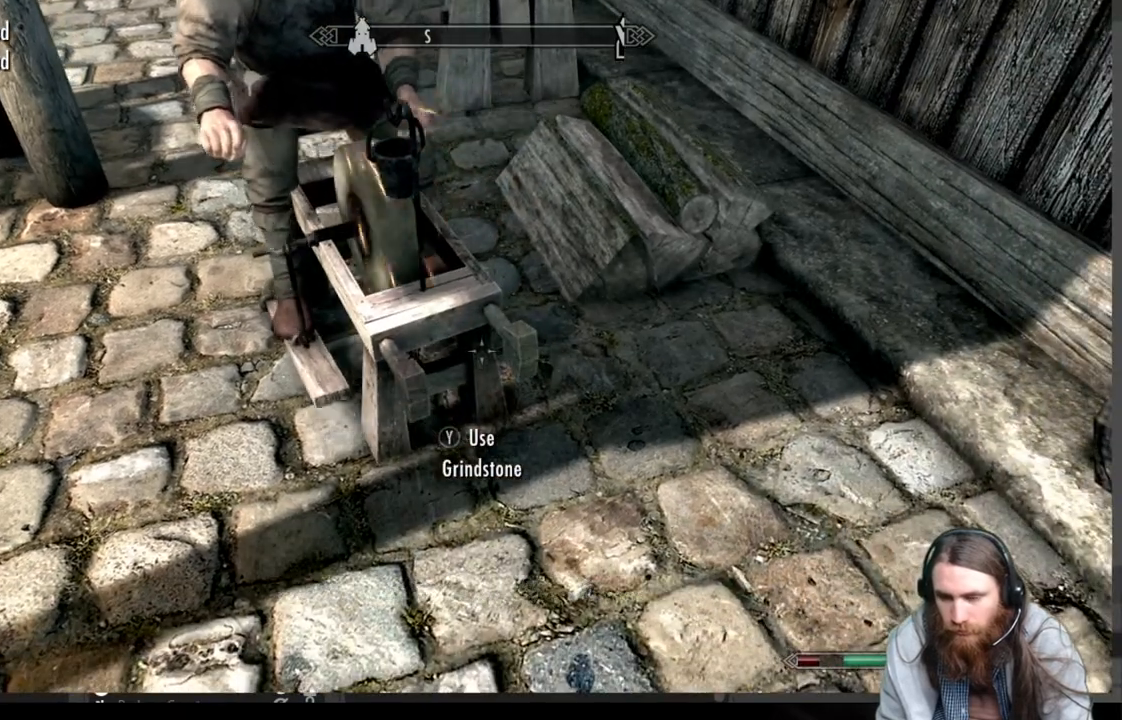
{"buttons": [], "left_stick": "center", "right_stick": "center", "events": []}
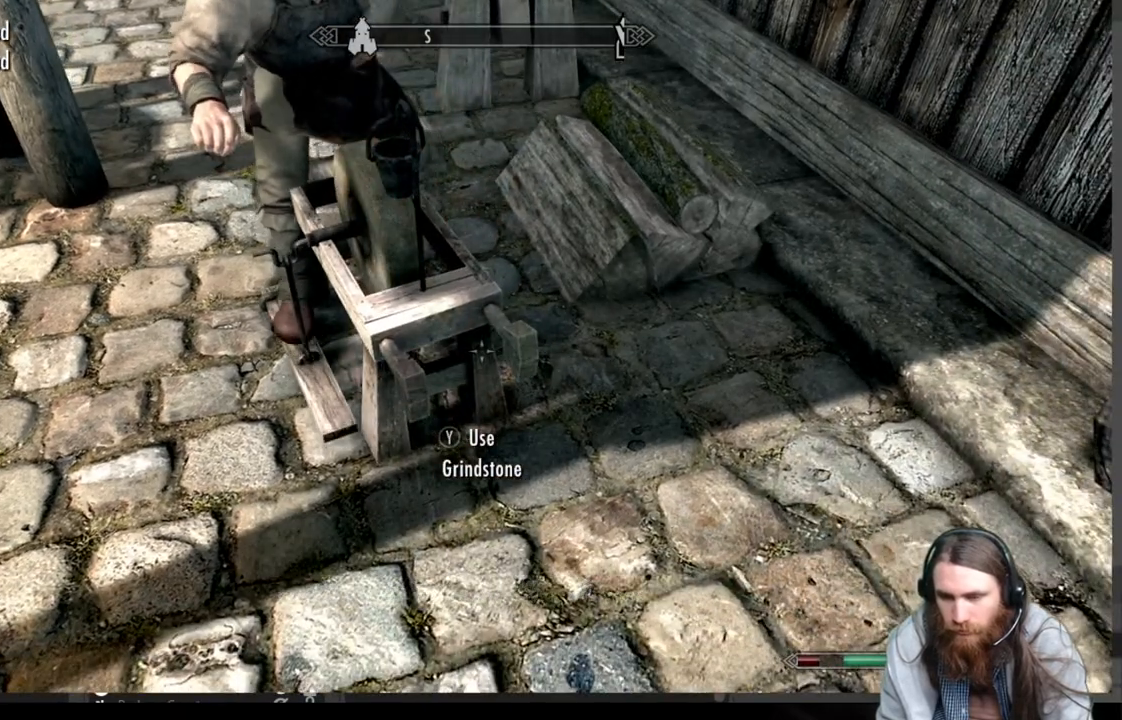
{"buttons": [], "left_stick": "center", "right_stick": "center", "events": []}
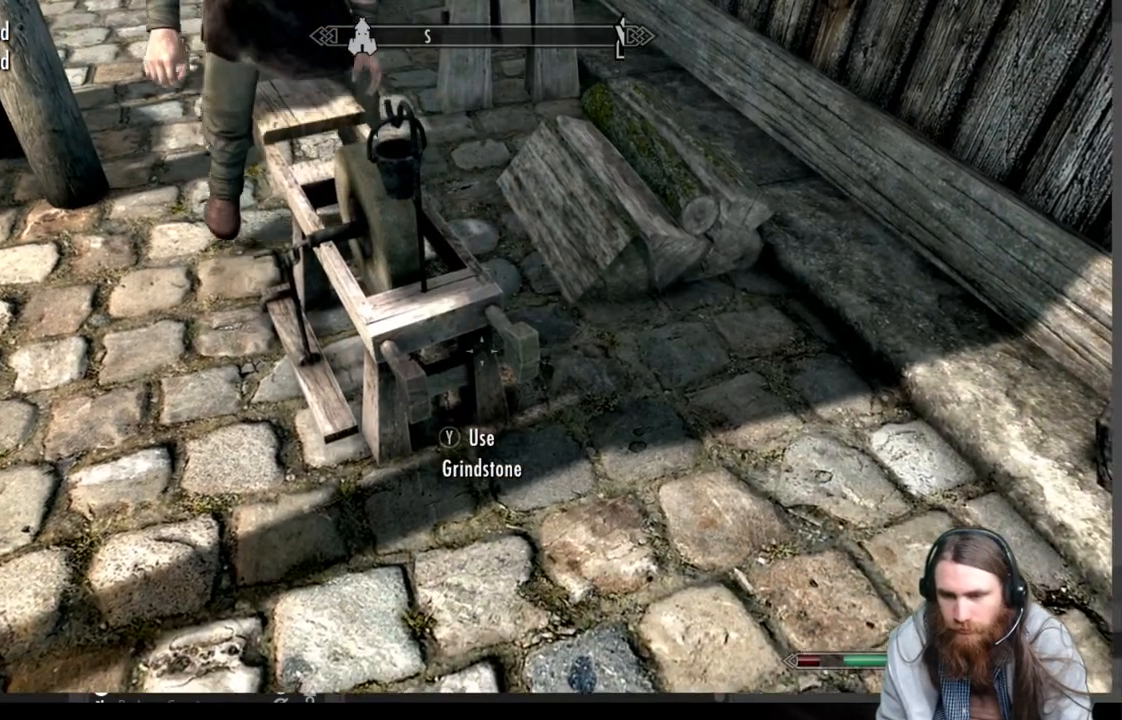
{"buttons": [], "left_stick": "center", "right_stick": "center", "events": [[117, "left_stick", "up"], [233, "left_stick", "up-left"], [333, "left_stick", "center"]]}
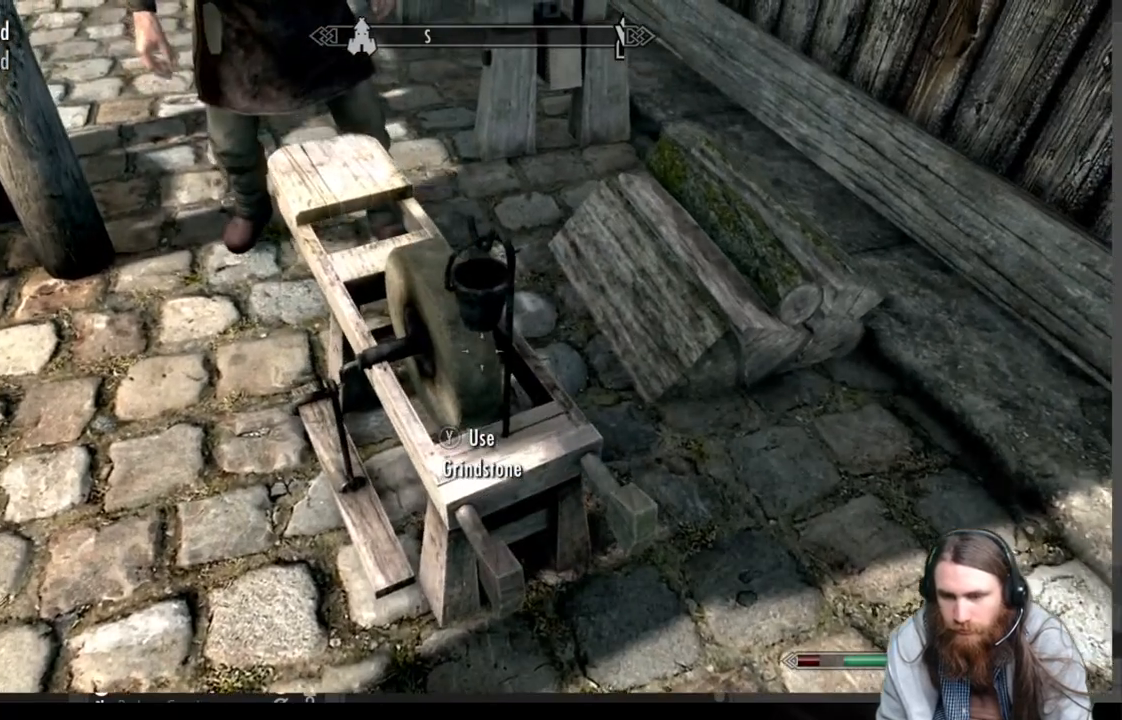
{"buttons": [], "left_stick": "center", "right_stick": "center", "events": [[17, "Y", "down"], [233, "Y", "up"]]}
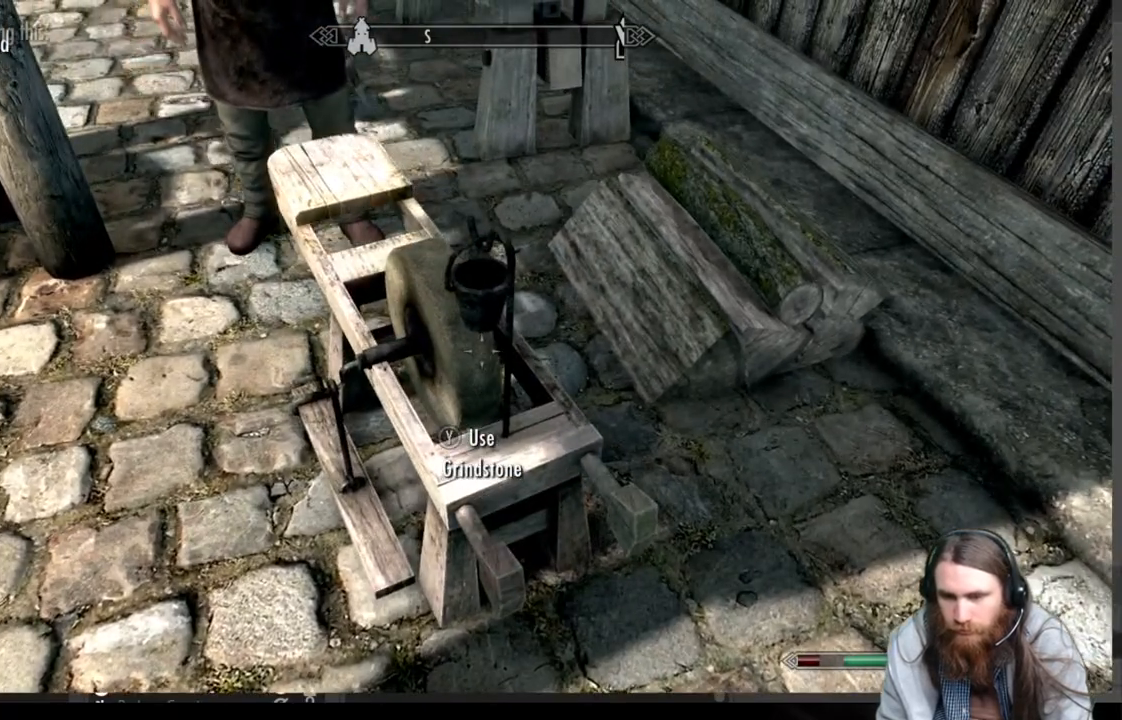
{"buttons": [], "left_stick": "center", "right_stick": "center", "events": [[217, "Y", "down"], [450, "Y", "up"]]}
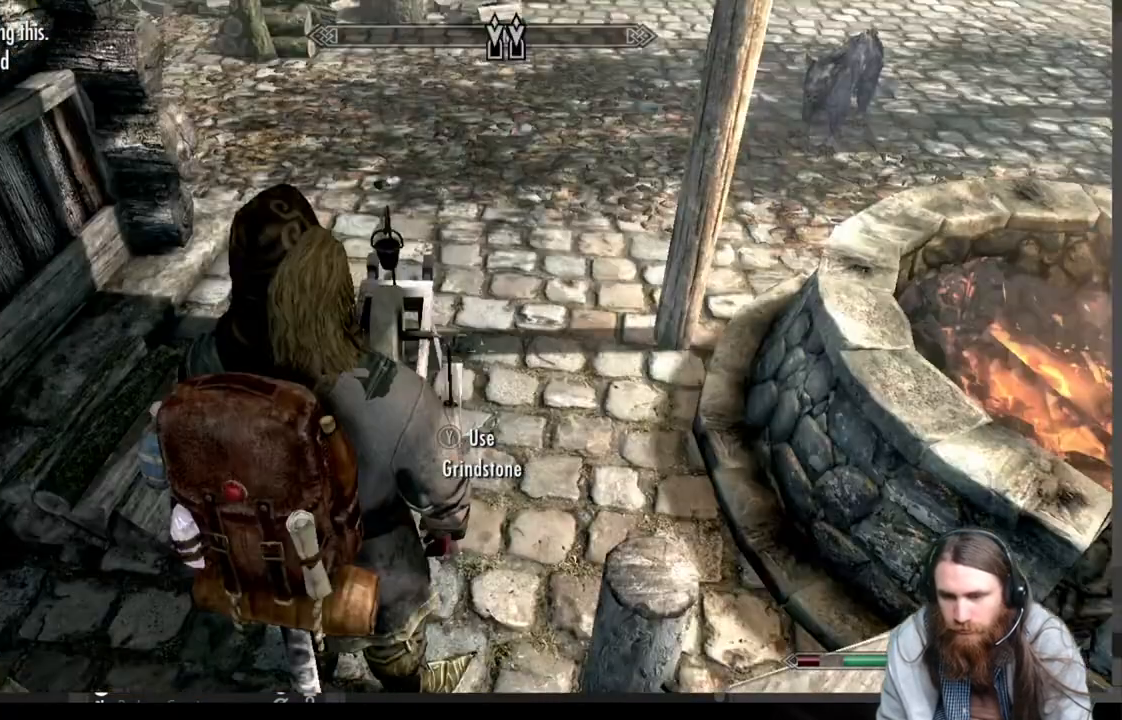
{"buttons": [], "left_stick": "center", "right_stick": "center", "events": []}
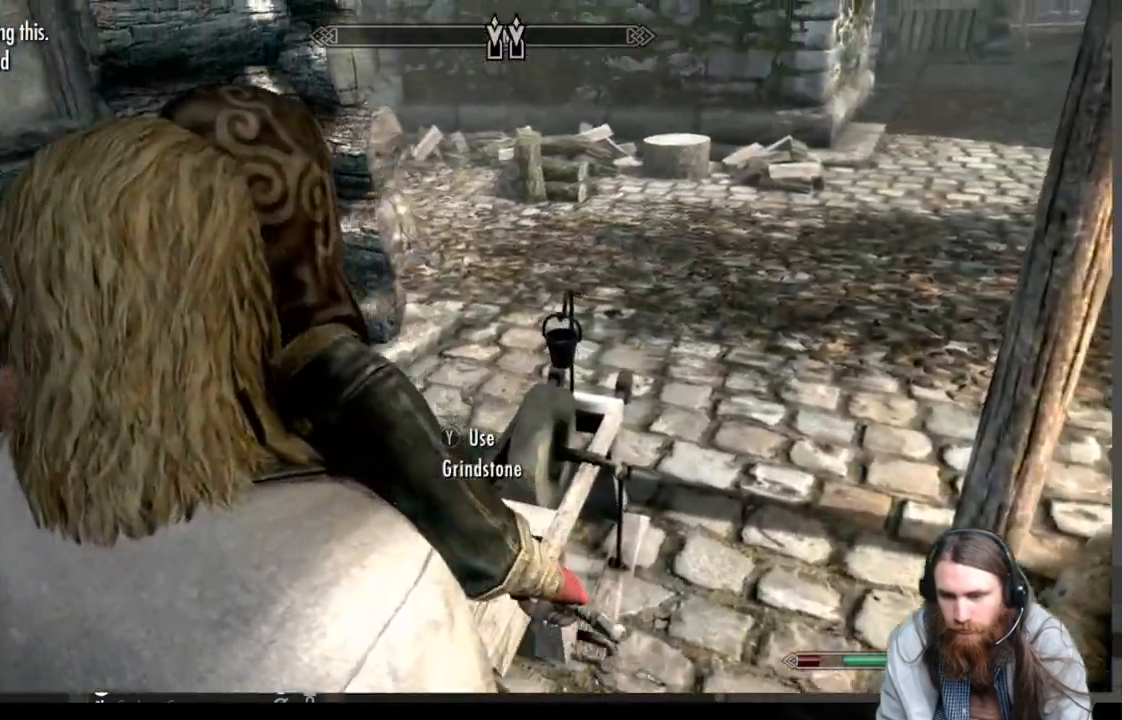
{"buttons": [], "left_stick": "center", "right_stick": "center", "events": []}
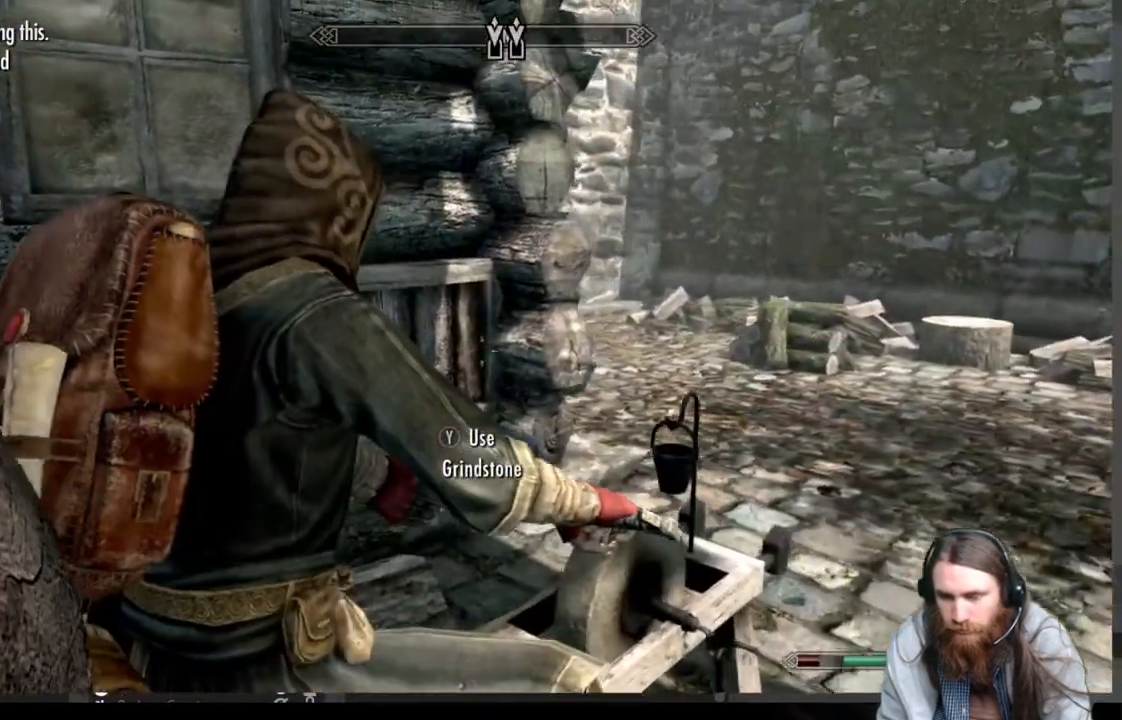
{"buttons": [], "left_stick": "center", "right_stick": "center", "events": []}
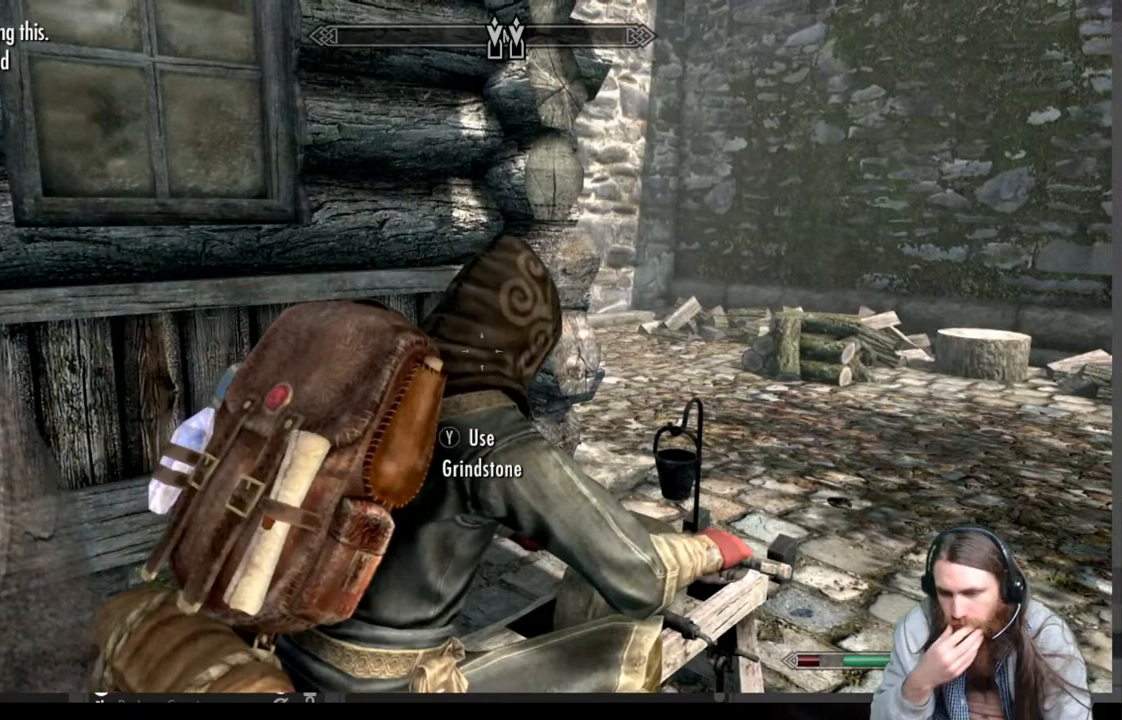
{"buttons": [], "left_stick": "center", "right_stick": "center", "events": []}
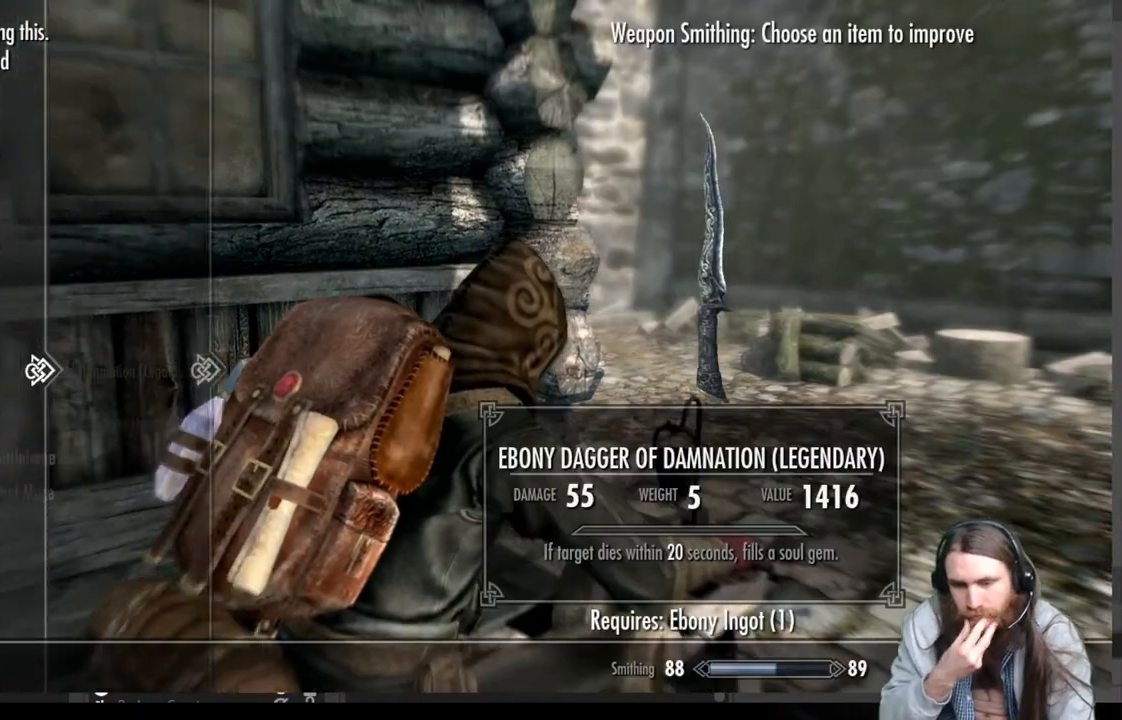
{"buttons": [], "left_stick": "center", "right_stick": "center", "events": []}
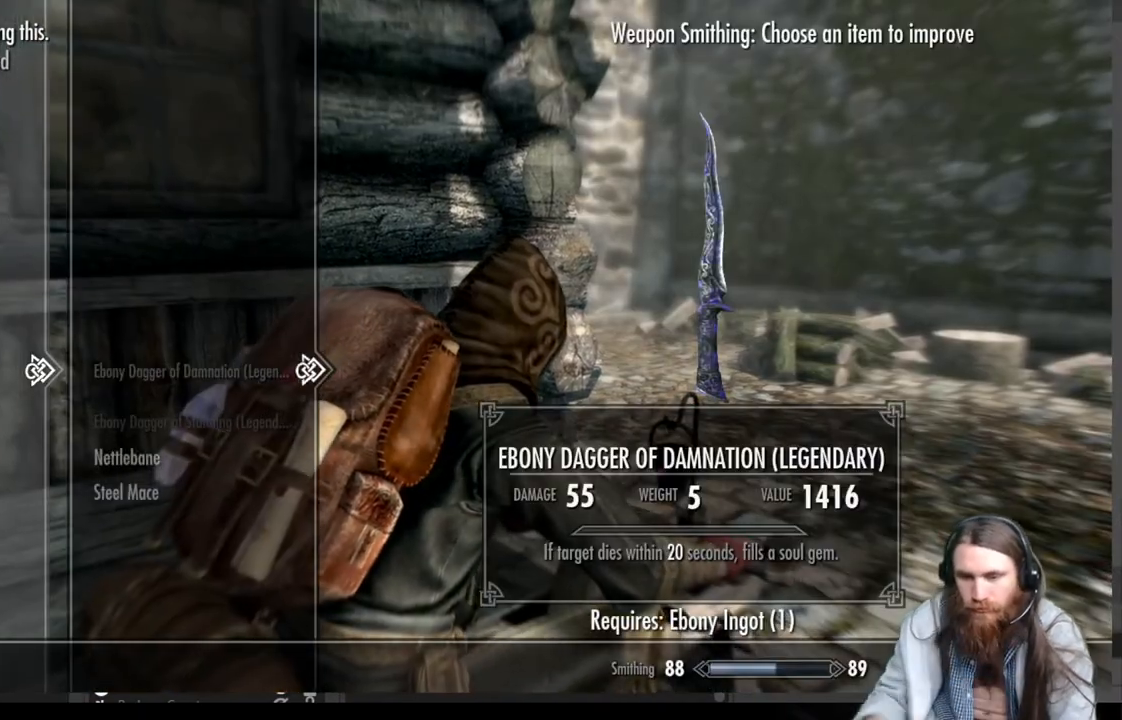
{"buttons": ["DPAD_DOWN"], "left_stick": "center", "right_stick": "center", "events": [[267, "DPAD_DOWN", "down"], [417, "DPAD_DOWN", "up"], [500, "DPAD_DOWN", "down"]]}
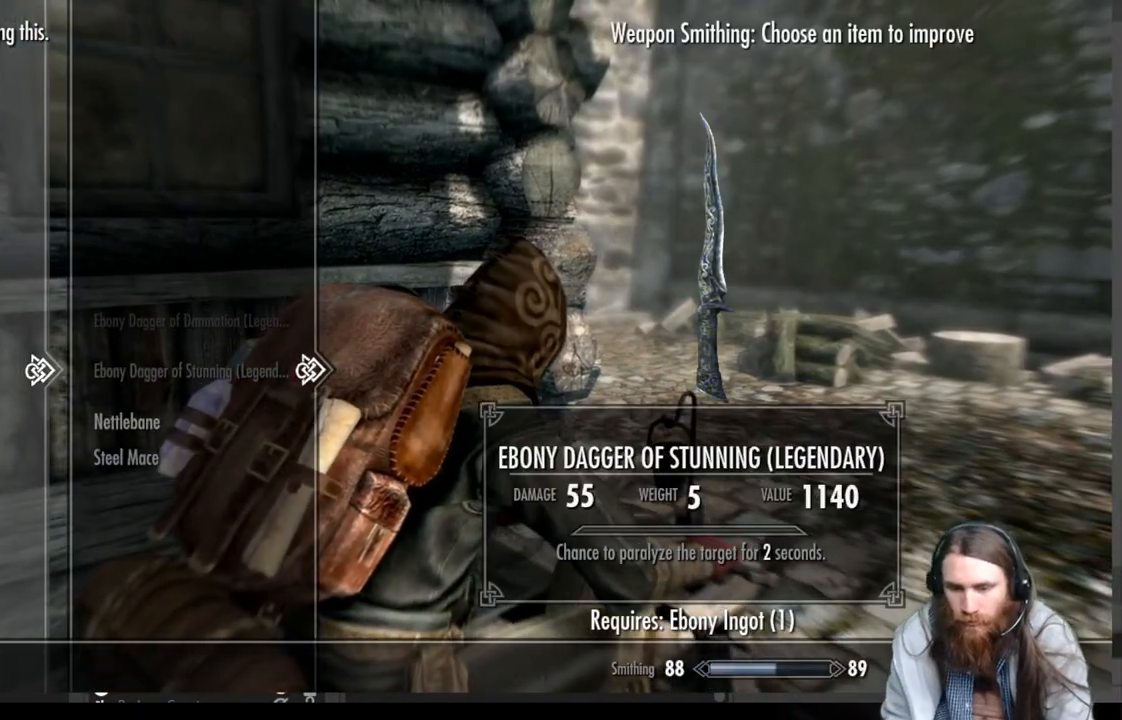
{"buttons": [], "left_stick": "center", "right_stick": "center", "events": [[150, "DPAD_DOWN", "up"], [233, "DPAD_DOWN", "down"], [367, "DPAD_DOWN", "up"]]}
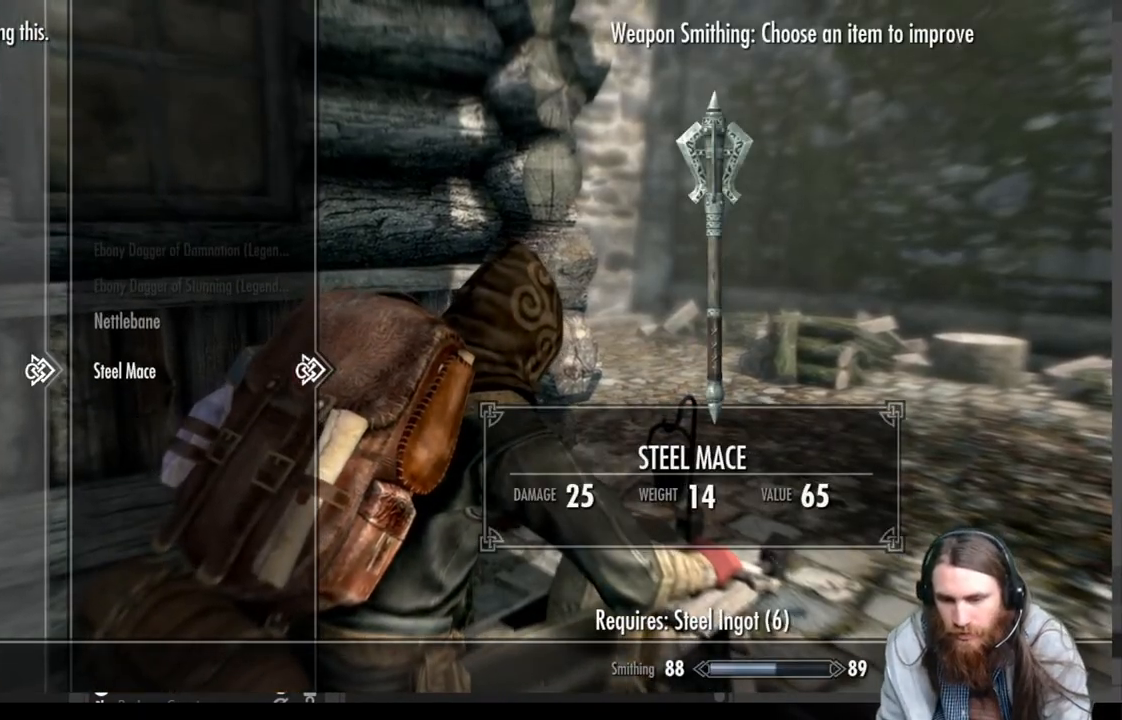
{"buttons": ["A"], "left_stick": "center", "right_stick": "center", "events": [[400, "A", "down"]]}
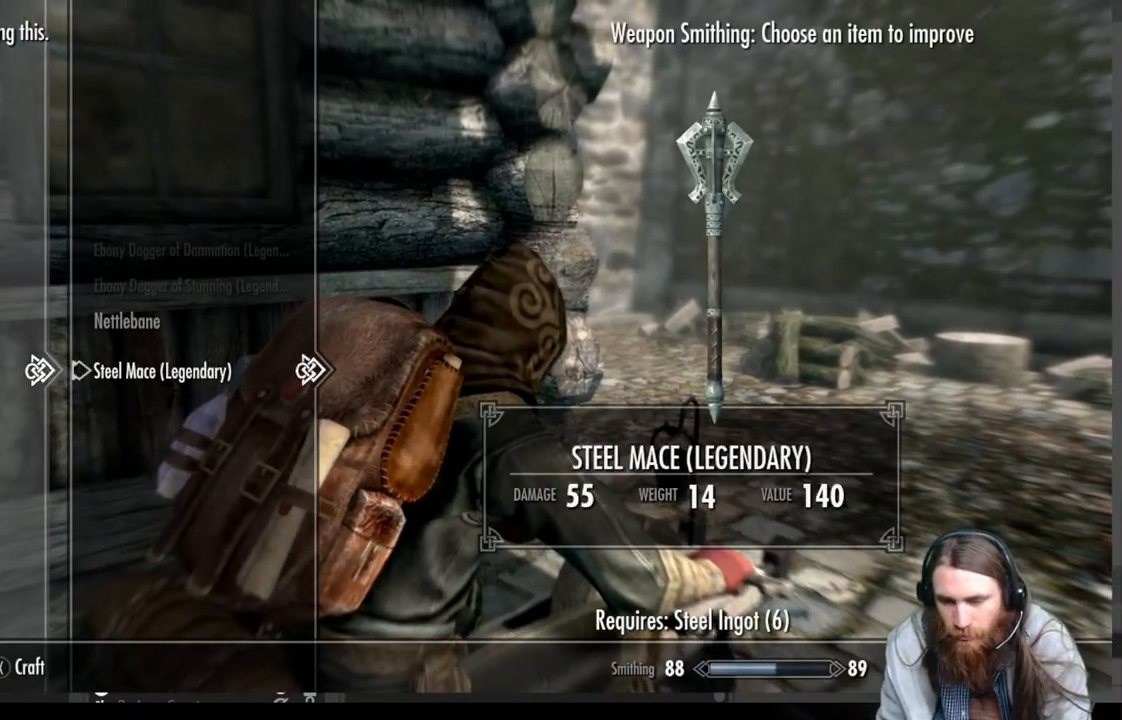
{"buttons": [], "left_stick": "center", "right_stick": "center", "events": [[33, "A", "up"]]}
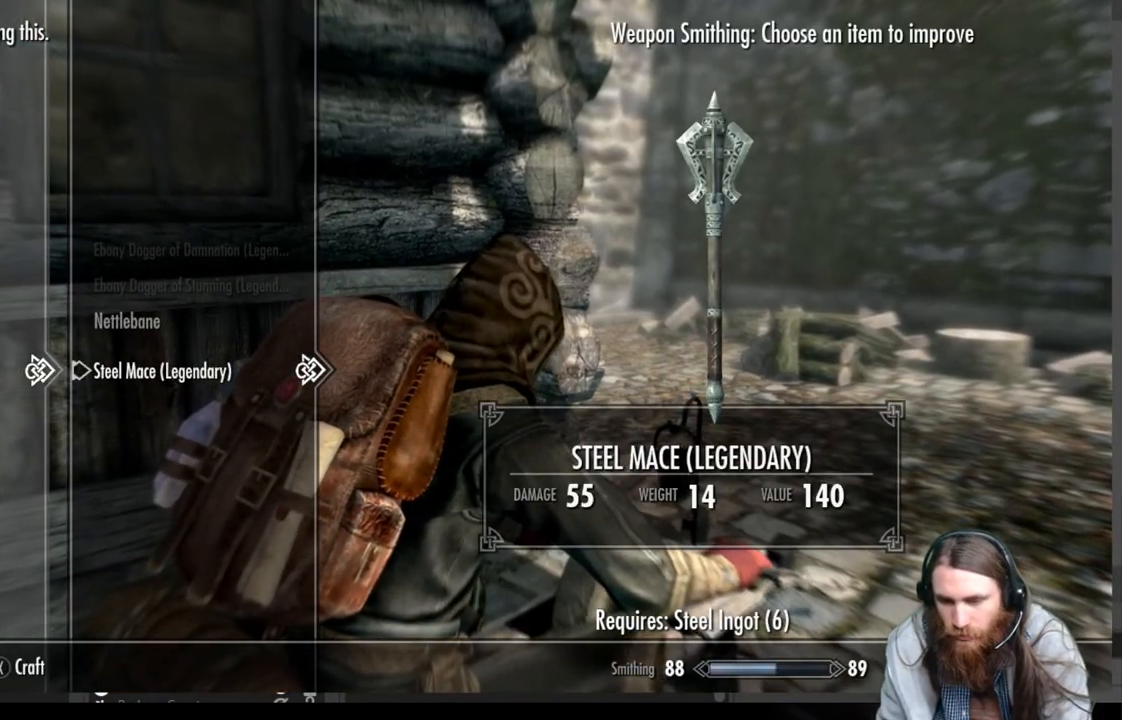
{"buttons": [], "left_stick": "center", "right_stick": "center", "events": [[183, "X", "down"], [333, "X", "up"]]}
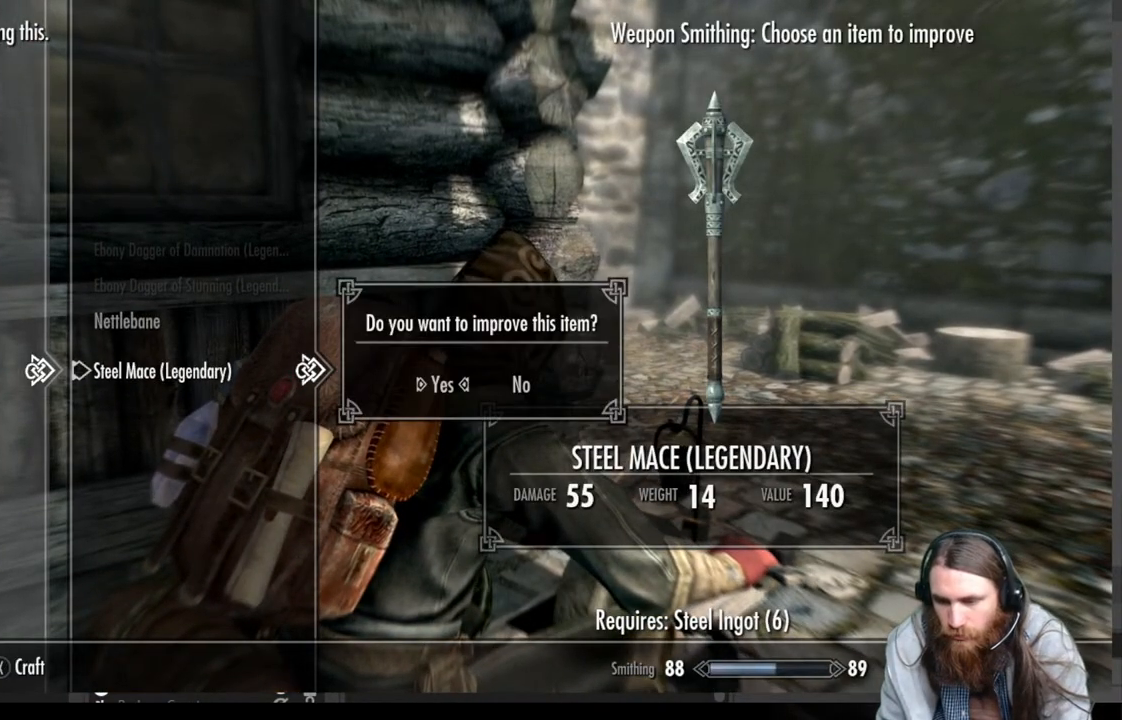
{"buttons": [], "left_stick": "center", "right_stick": "center", "events": []}